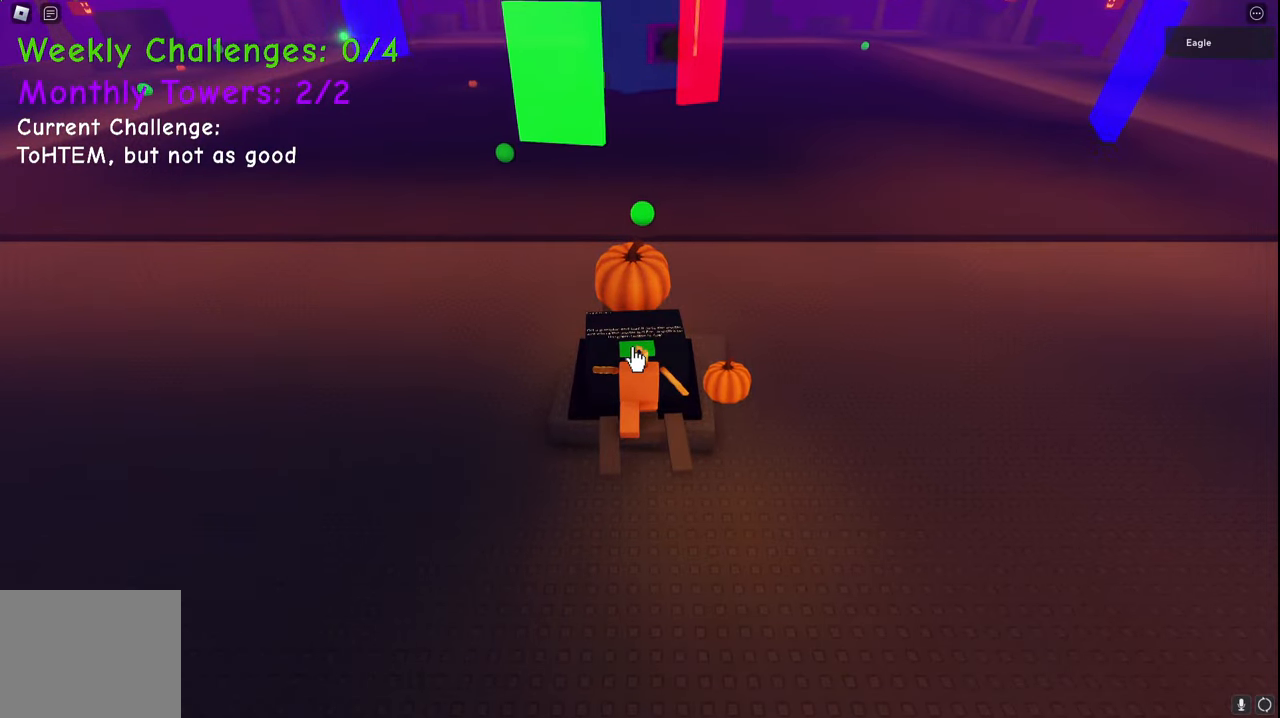
Gameplay with keyboard; each line is a JSON object with the keys held at the frame after it. "events" lists presses ("down") and releases ("up") of "a", "ctrl", "d", "e", "q", "s", "shift", "space" and "w" between this image and that frame as [ms after this image, input, new state], when the widget could be followed in between. No other keys are recorded. Mouse input is not recorded.
{"keys": [], "events": []}
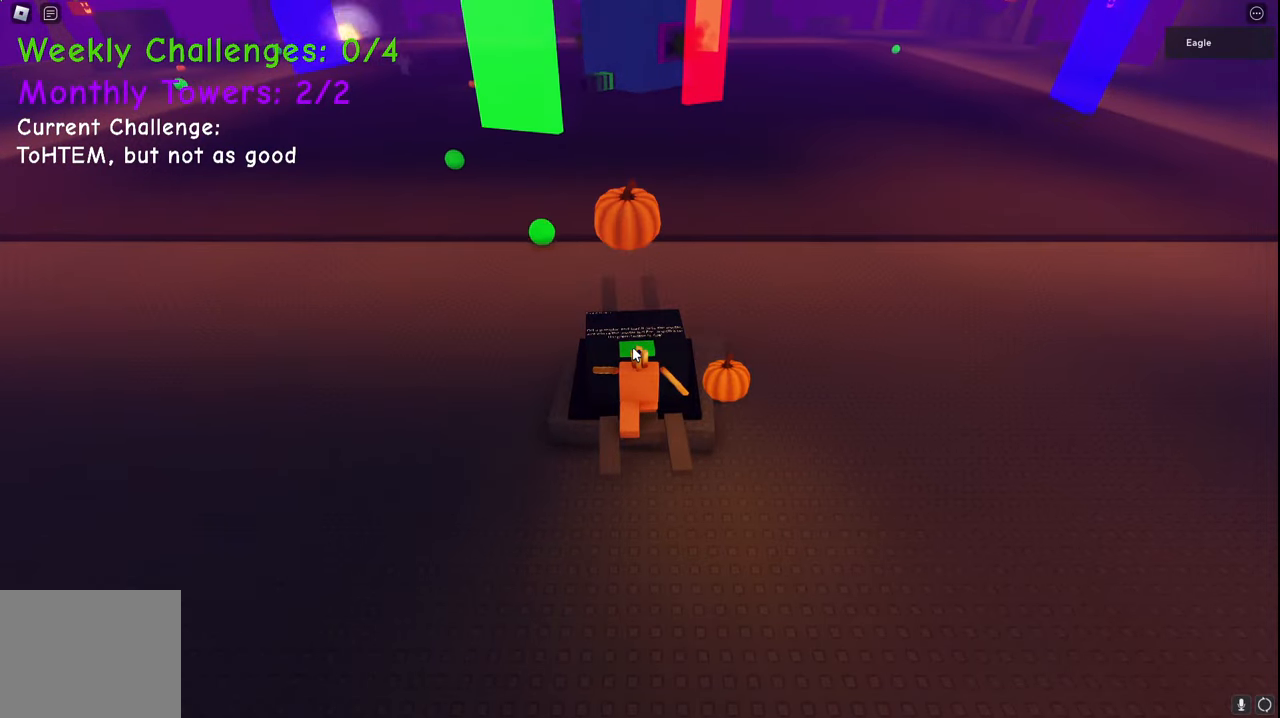
{"keys": ["s"], "events": [[433, "s", "down"]]}
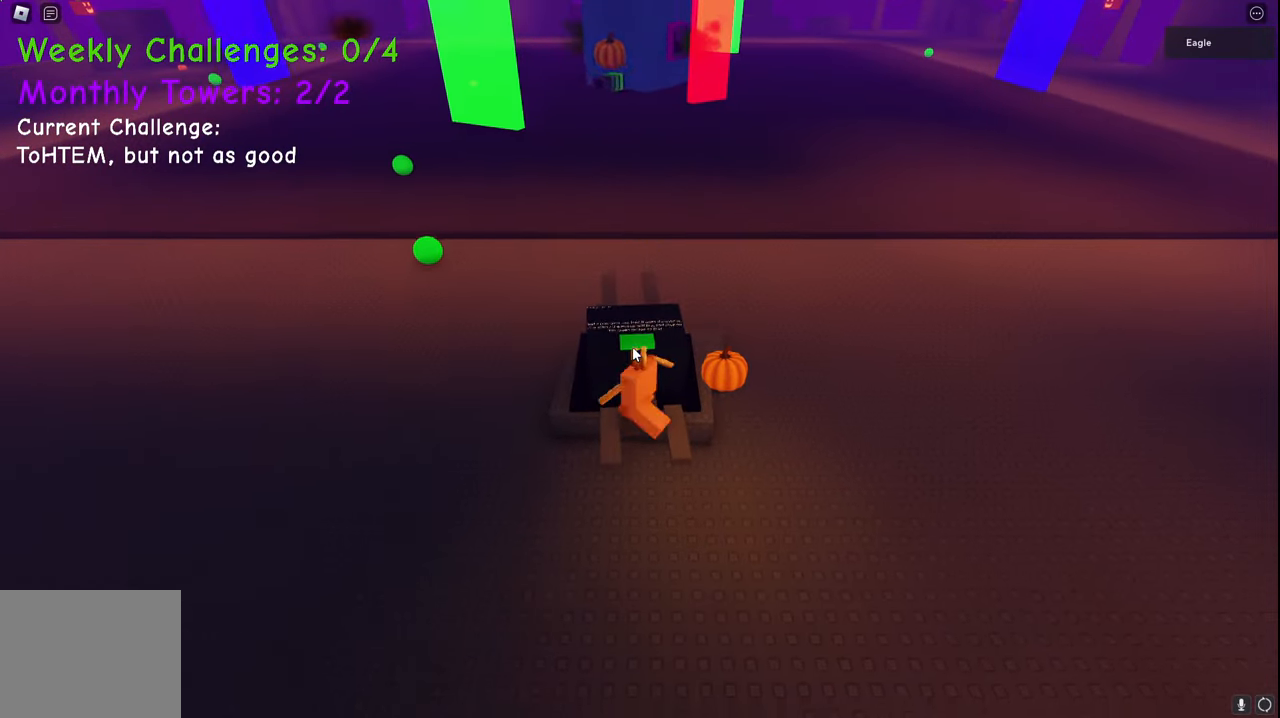
{"keys": [], "events": [[317, "shift", "down"], [417, "s", "up"], [467, "shift", "up"]]}
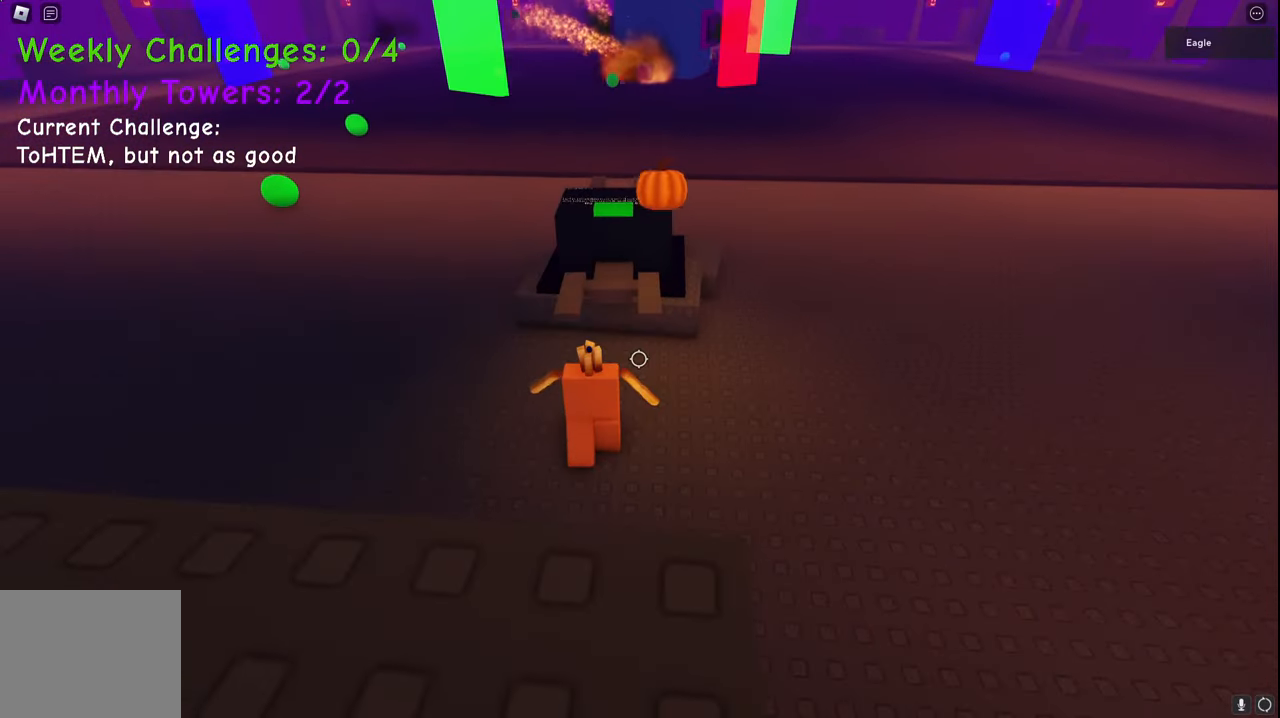
{"keys": ["a", "w"], "events": [[50, "w", "down"], [83, "d", "down"], [183, "d", "up"], [400, "a", "down"]]}
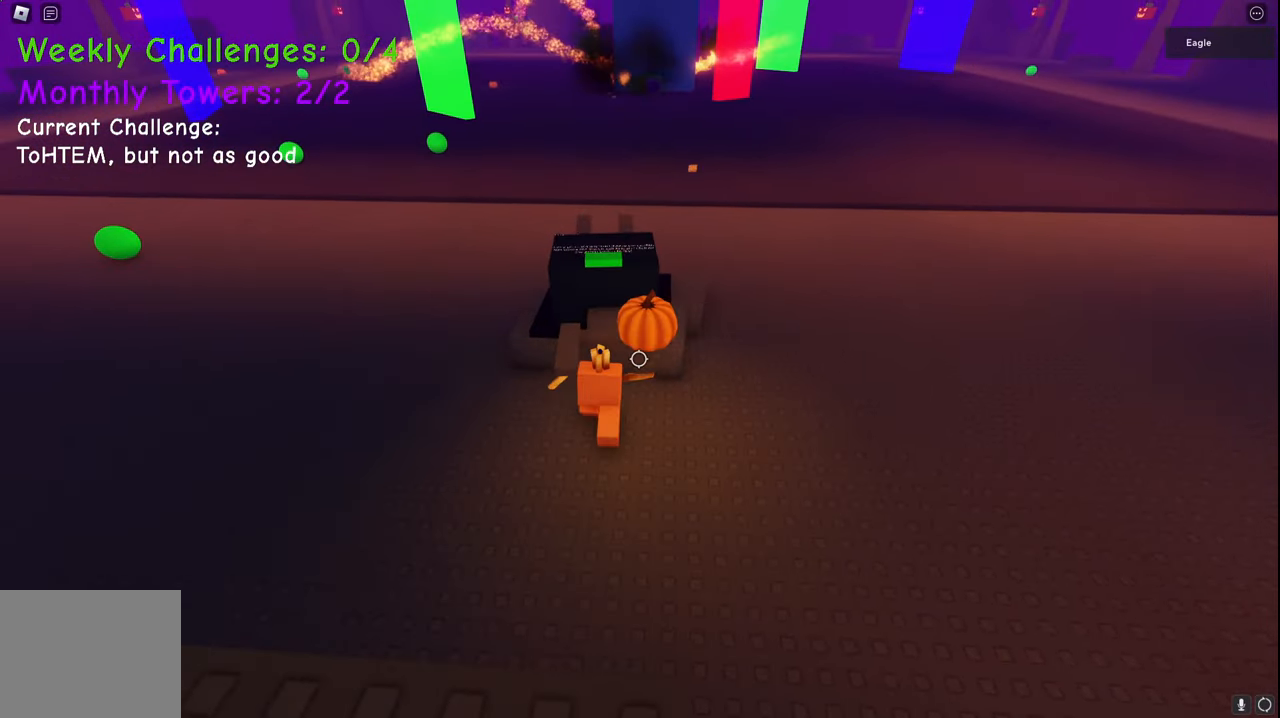
{"keys": [], "events": [[50, "a", "up"], [133, "w", "up"], [250, "shift", "down"], [367, "shift", "up"]]}
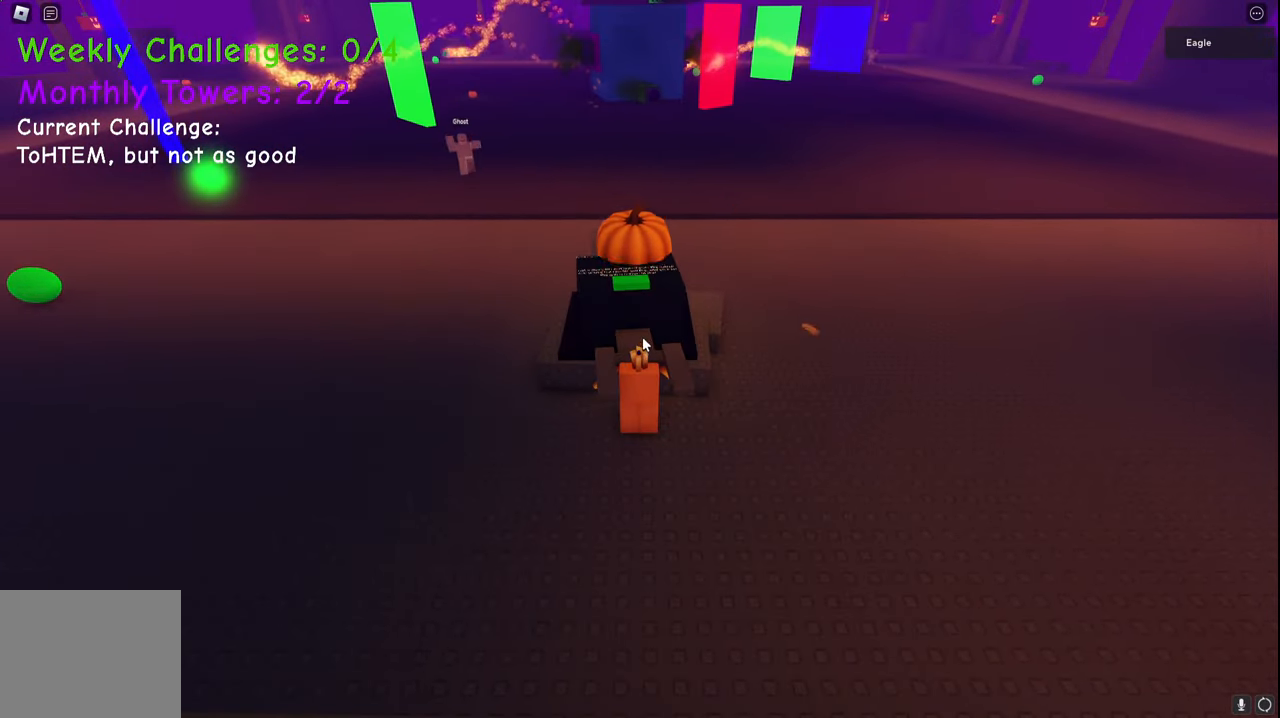
{"keys": ["a"], "events": [[67, "a", "down"], [150, "a", "up"], [433, "a", "down"]]}
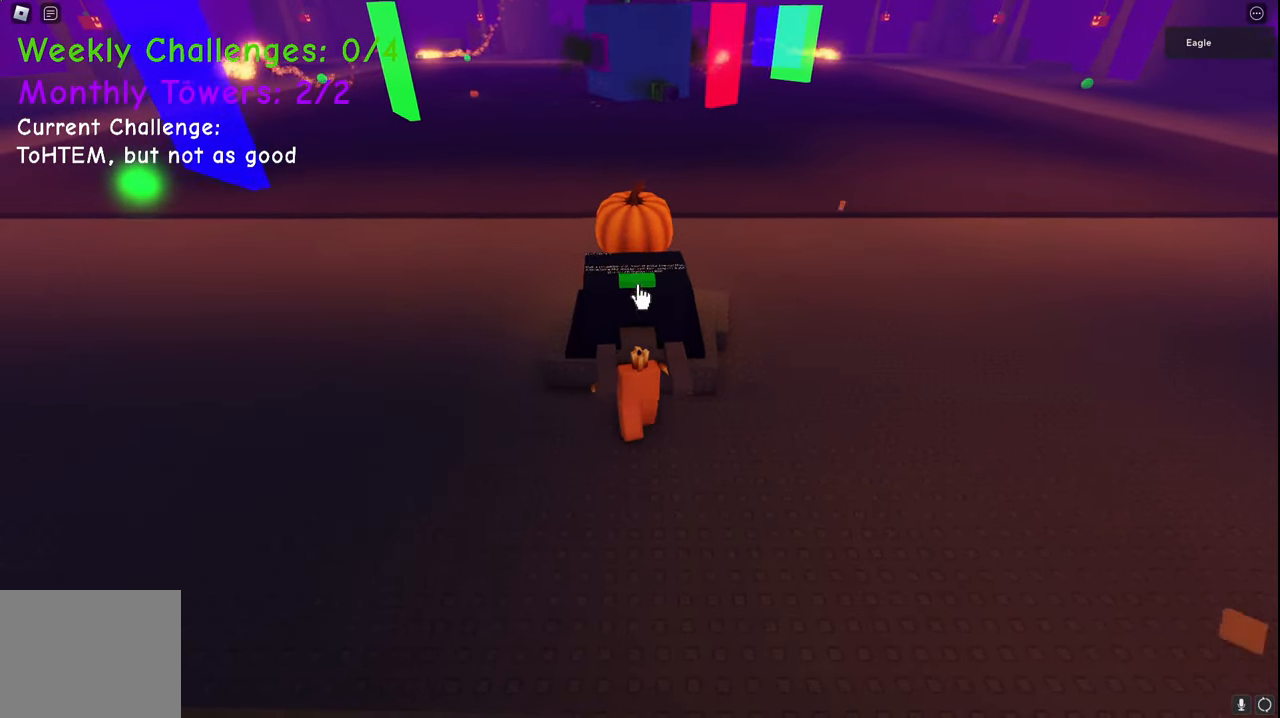
{"keys": [], "events": [[17, "a", "up"]]}
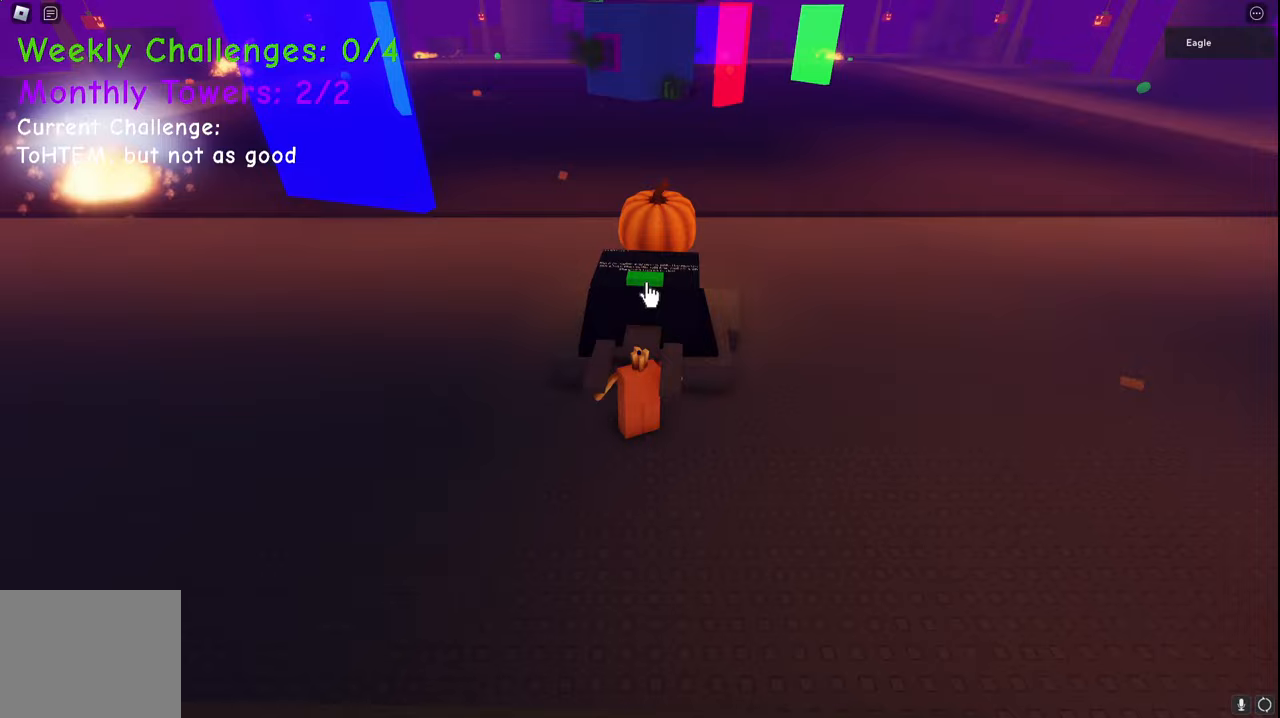
{"keys": [], "events": [[33, "d", "down"], [83, "d", "up"], [433, "d", "down"], [467, "d", "up"]]}
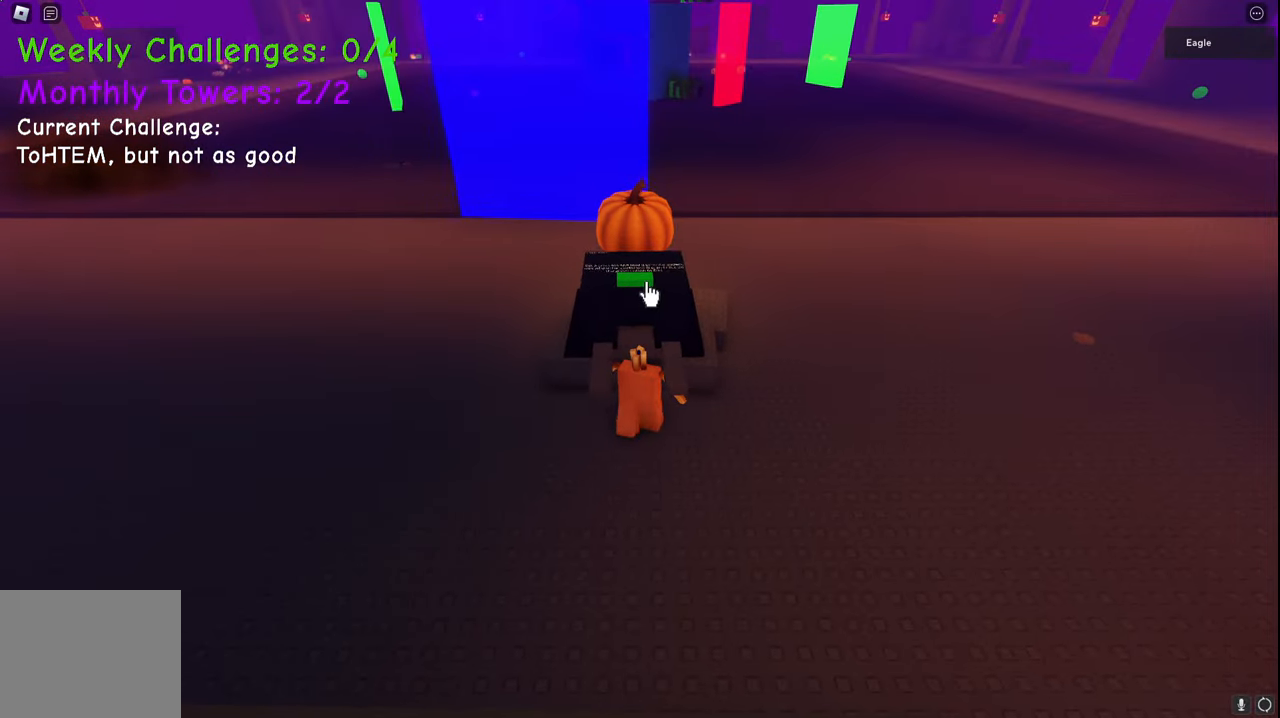
{"keys": [], "events": [[233, "a", "down"], [283, "a", "up"]]}
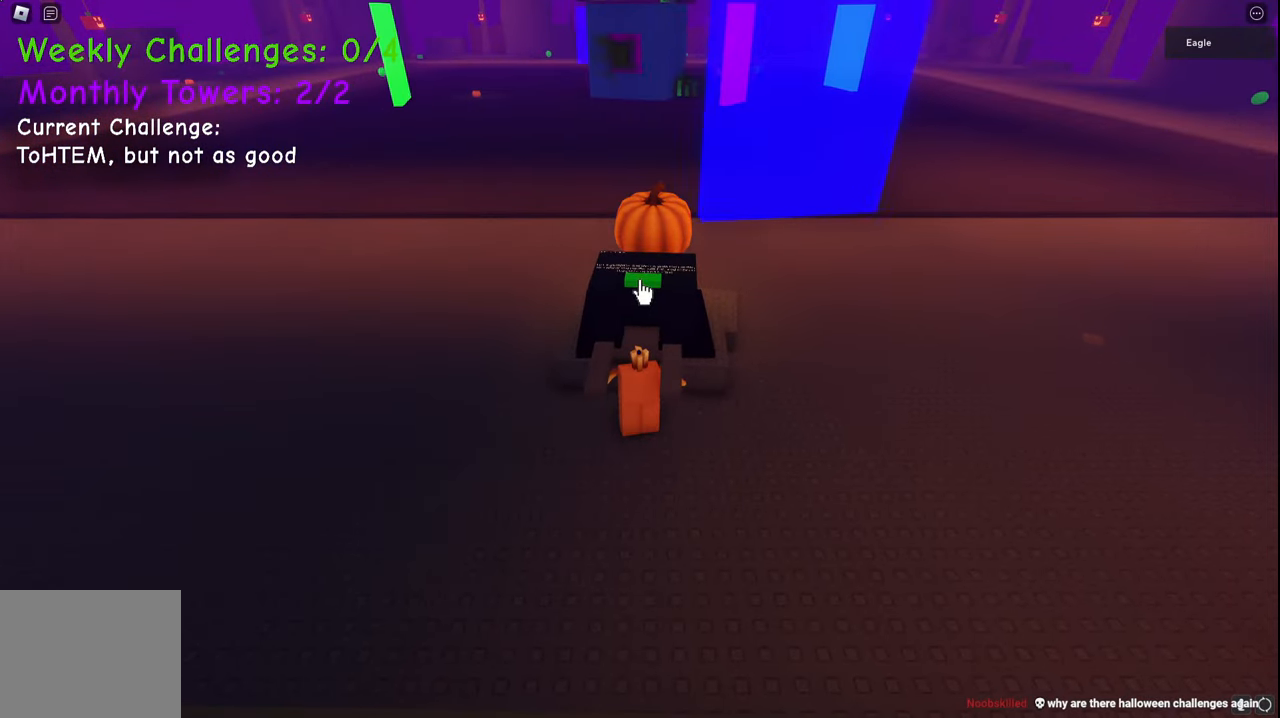
{"keys": [], "events": []}
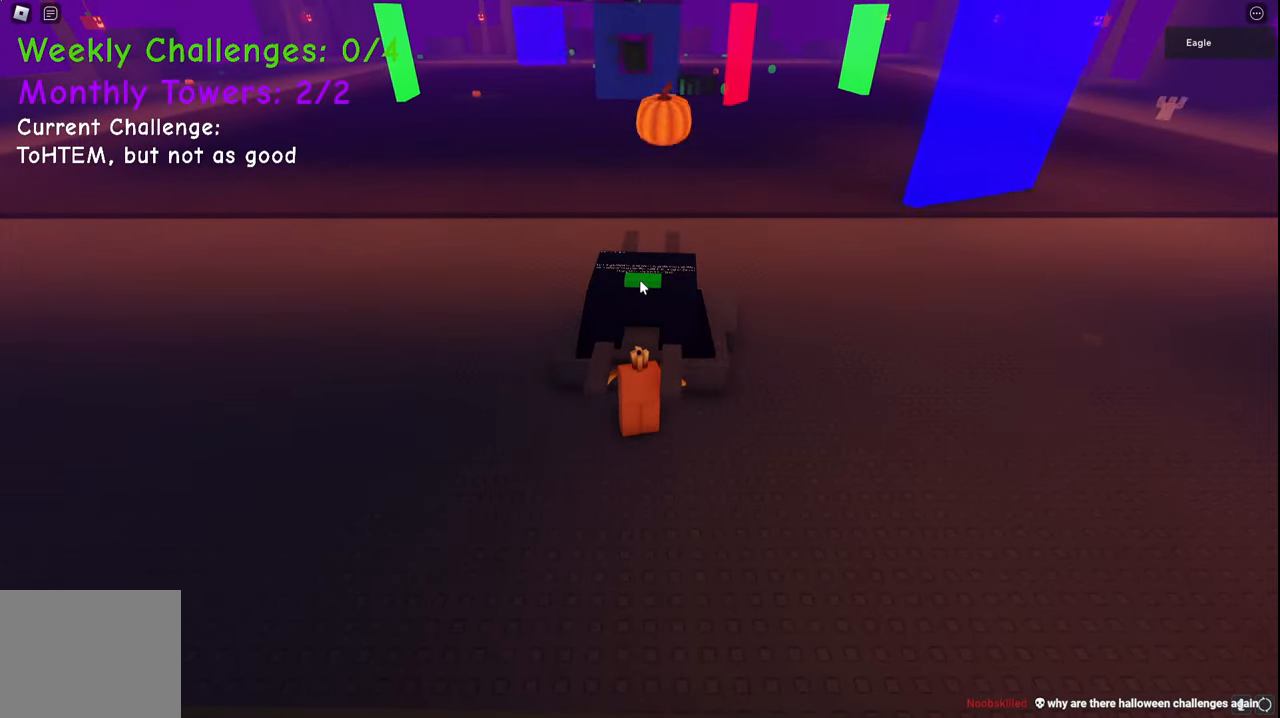
{"keys": ["space", "w"], "events": [[450, "w", "down"], [467, "space", "down"]]}
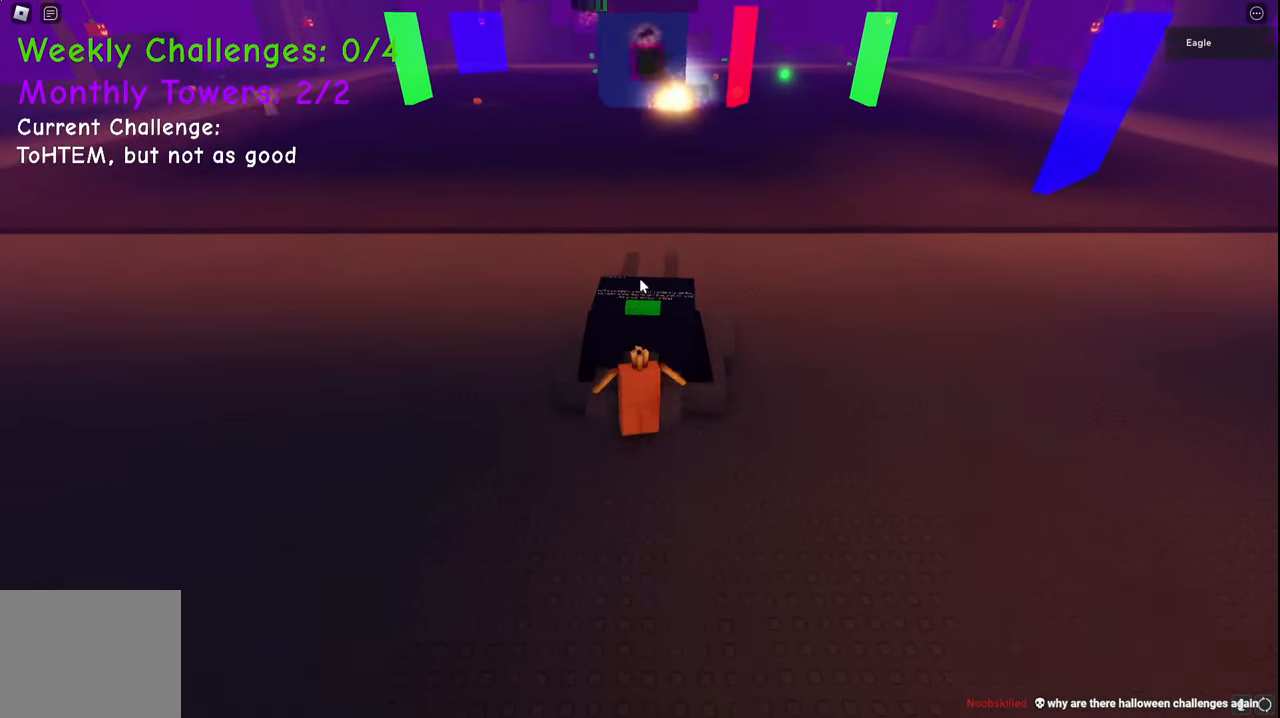
{"keys": ["space", "w"], "events": []}
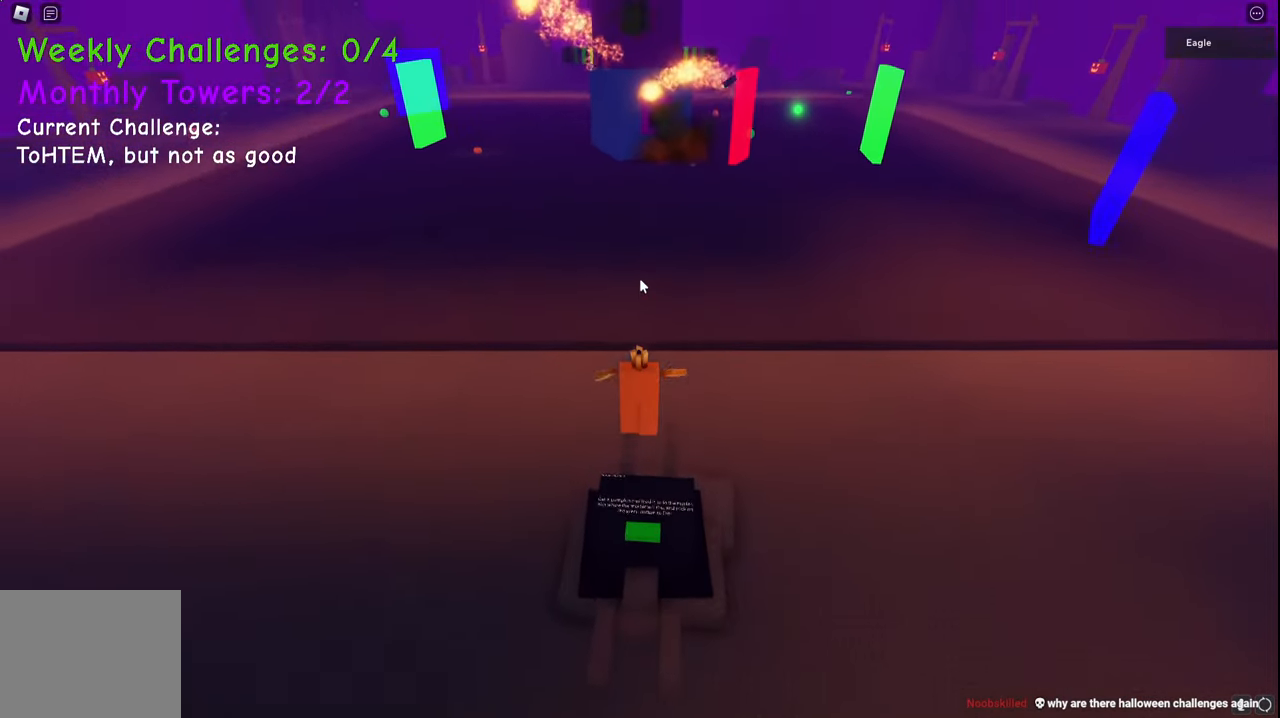
{"keys": ["d", "space", "w"], "events": [[67, "d", "down"], [167, "shift", "down"], [367, "shift", "up"]]}
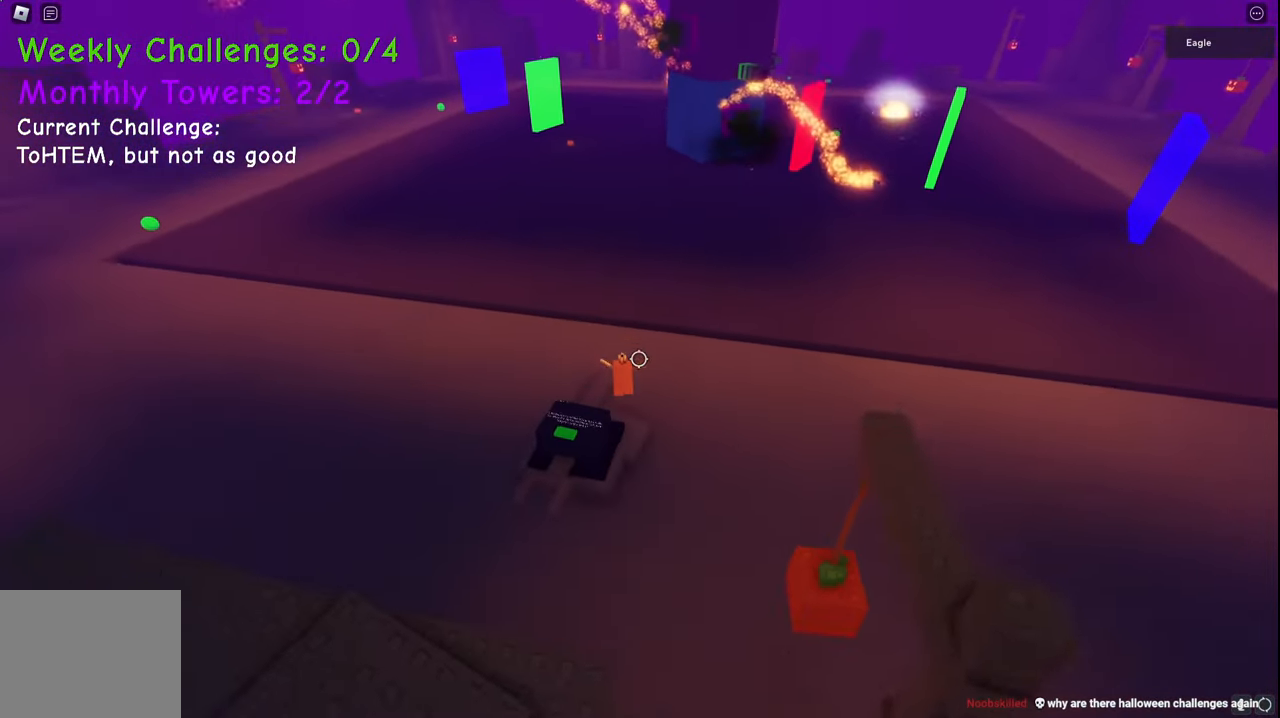
{"keys": ["d", "space", "w"], "events": []}
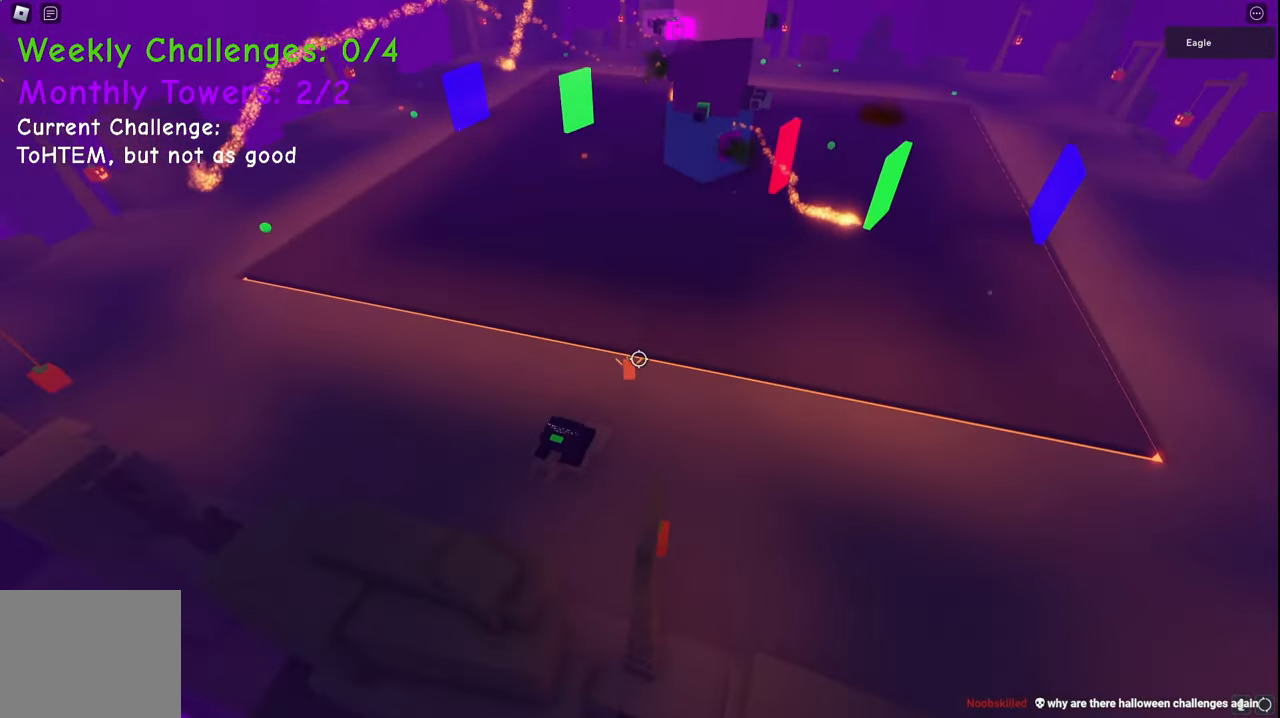
{"keys": ["d", "space", "w"], "events": []}
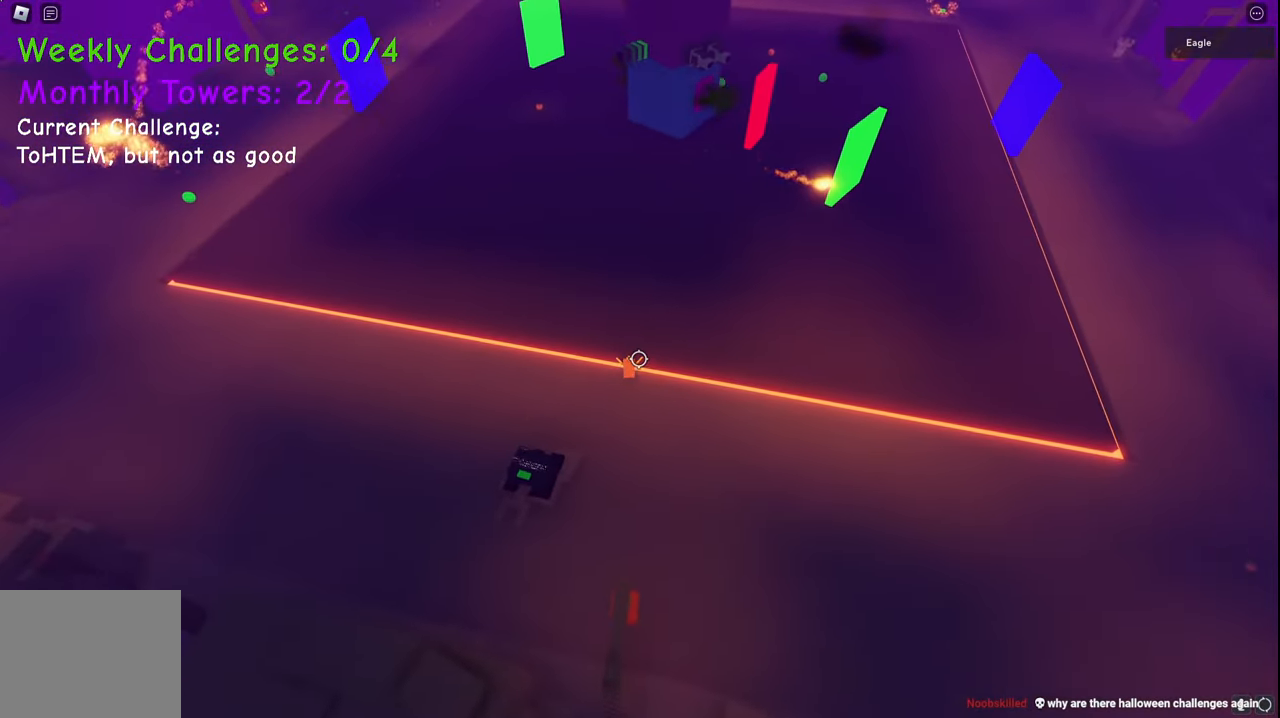
{"keys": ["d", "space", "w"], "events": []}
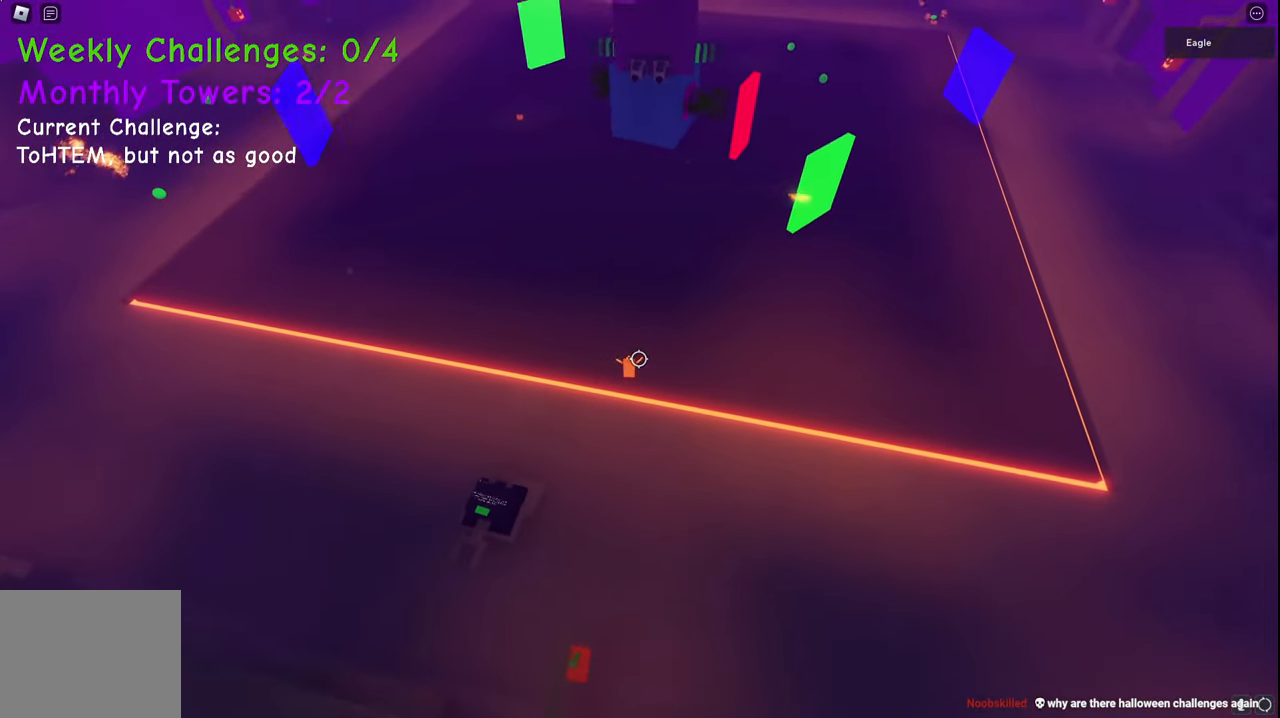
{"keys": ["d", "space", "w"], "events": []}
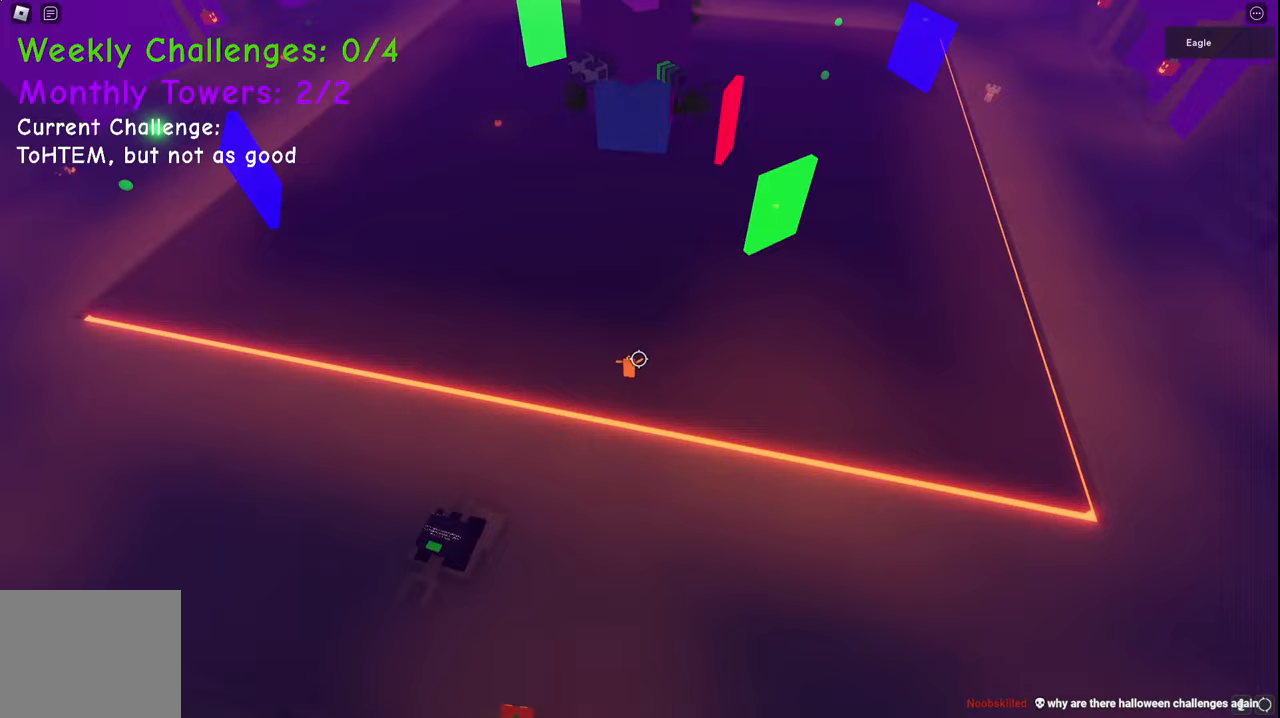
{"keys": ["d", "space", "w"], "events": []}
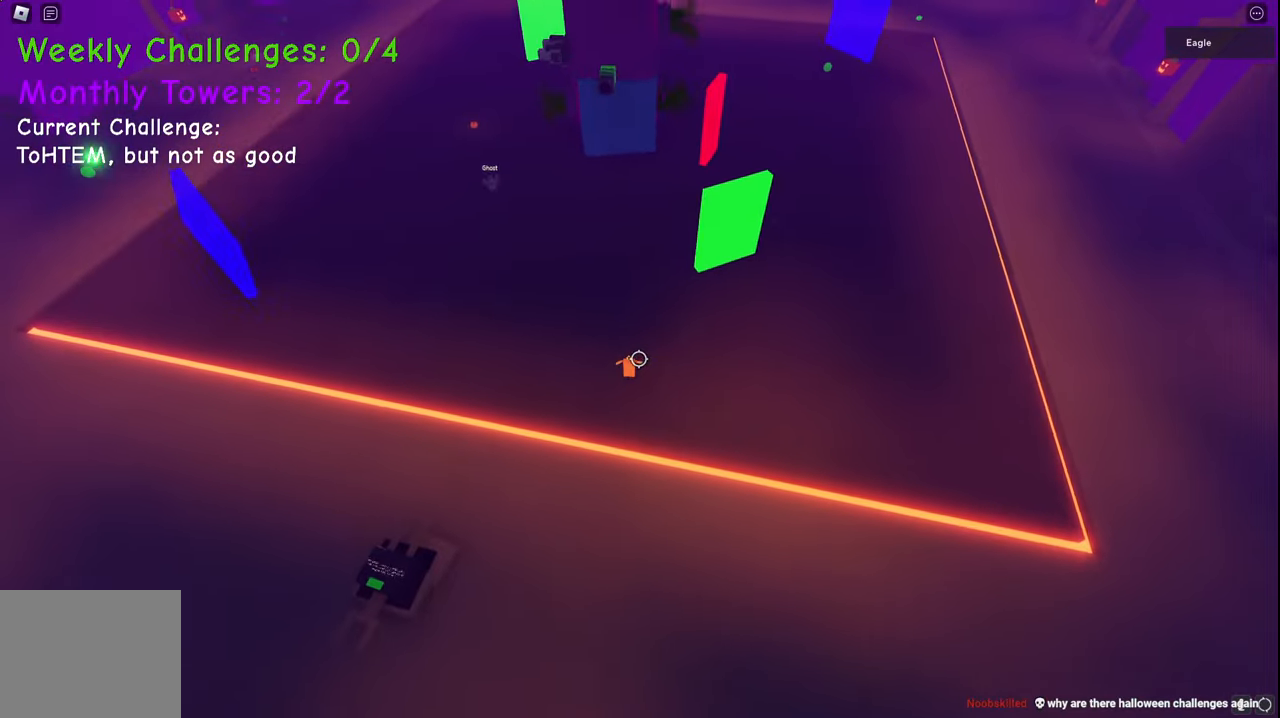
{"keys": ["d", "space", "w"], "events": [[283, "d", "up"], [367, "d", "down"]]}
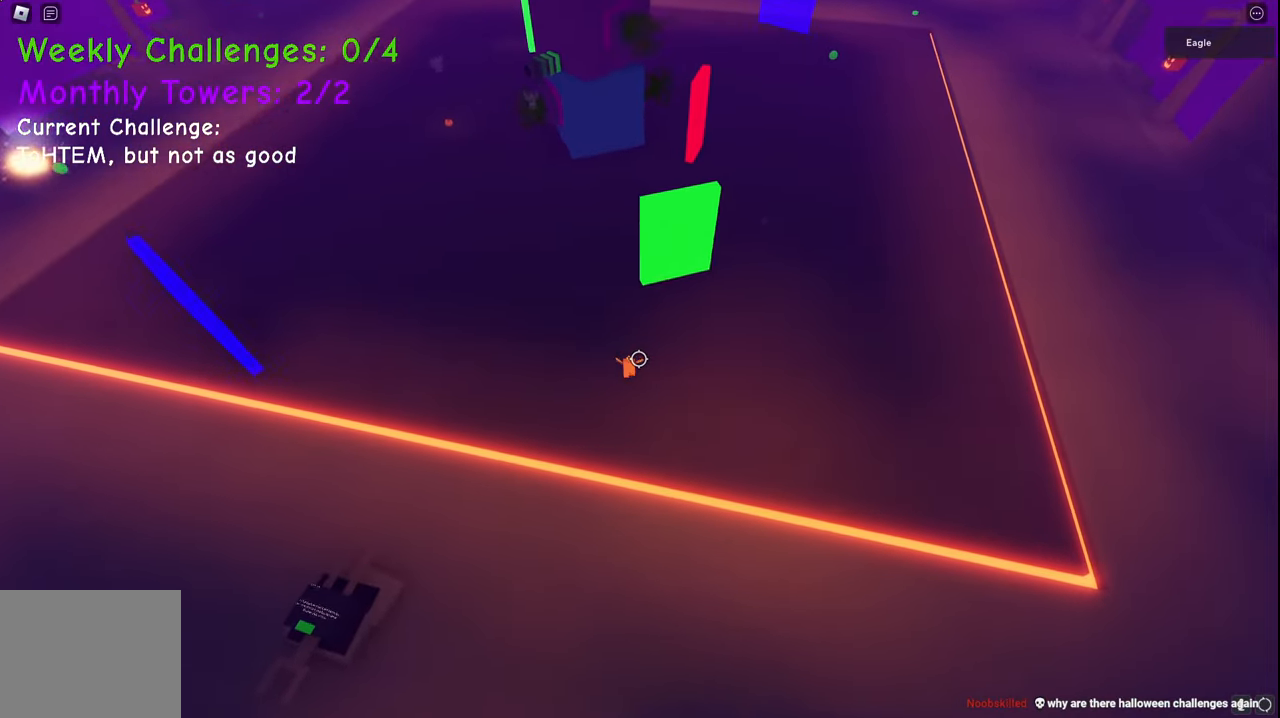
{"keys": ["d", "space", "w"], "events": []}
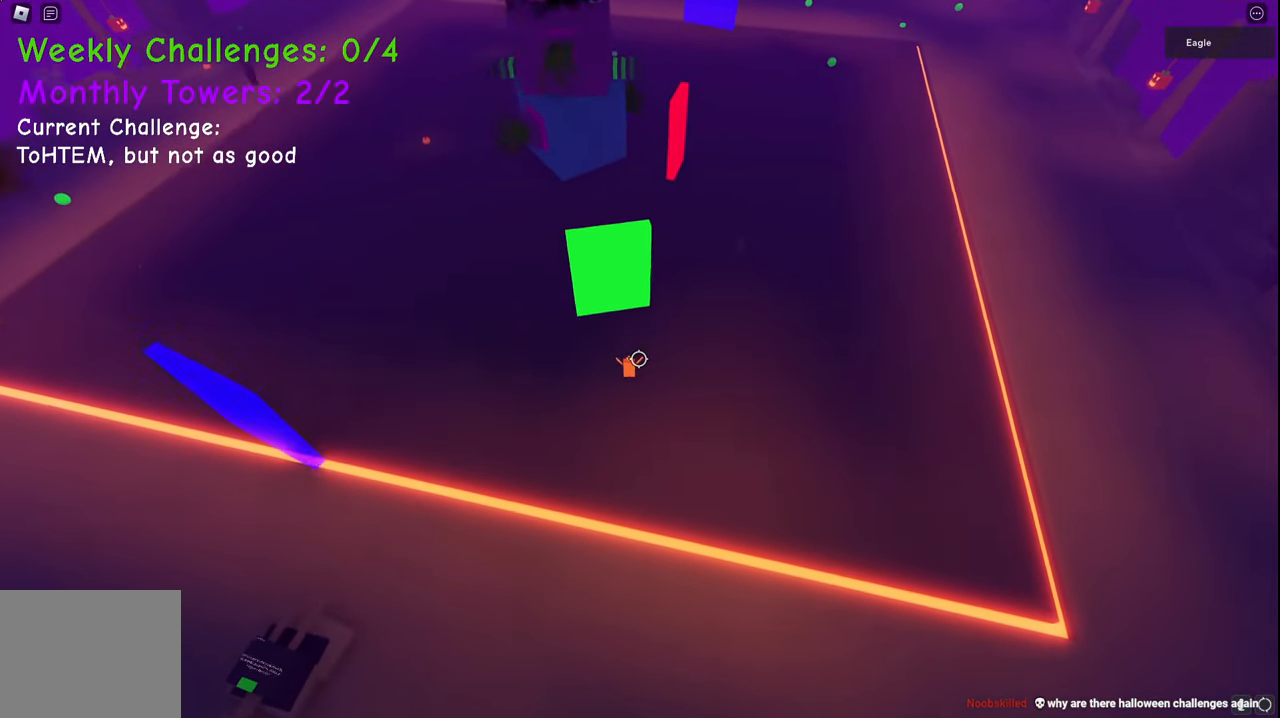
{"keys": ["d", "space", "w"], "events": []}
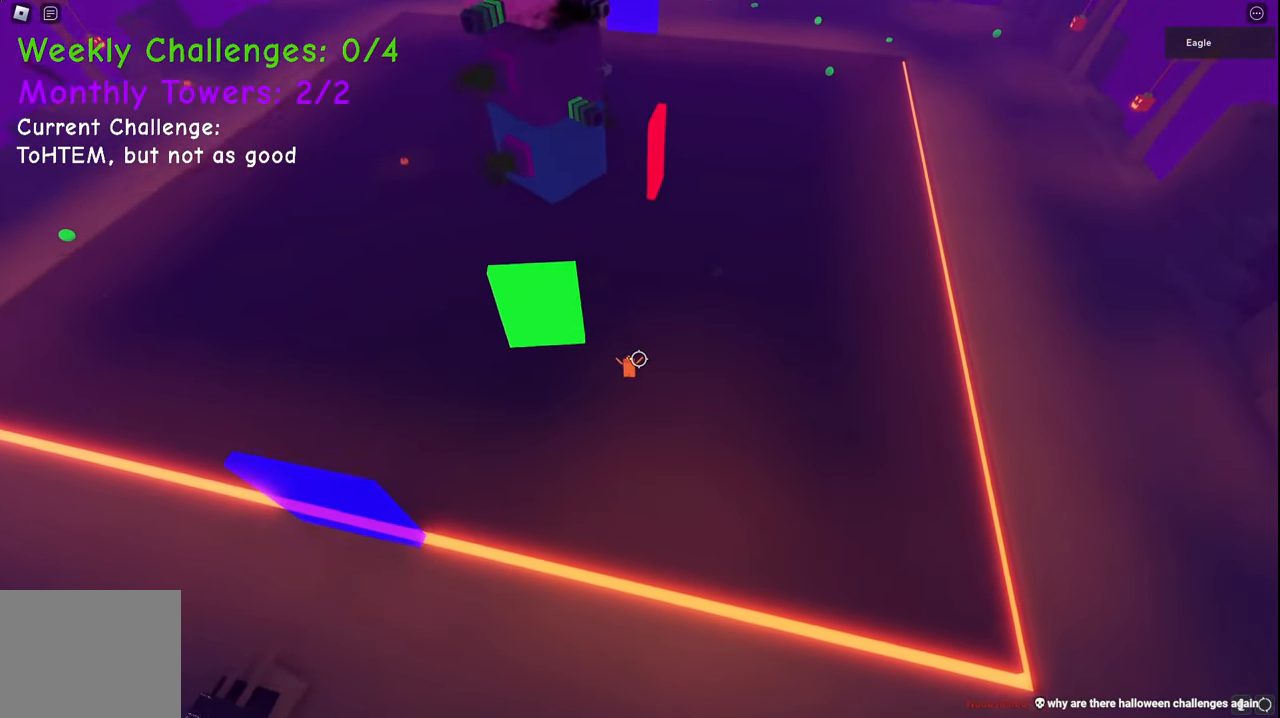
{"keys": ["d", "space", "w"], "events": []}
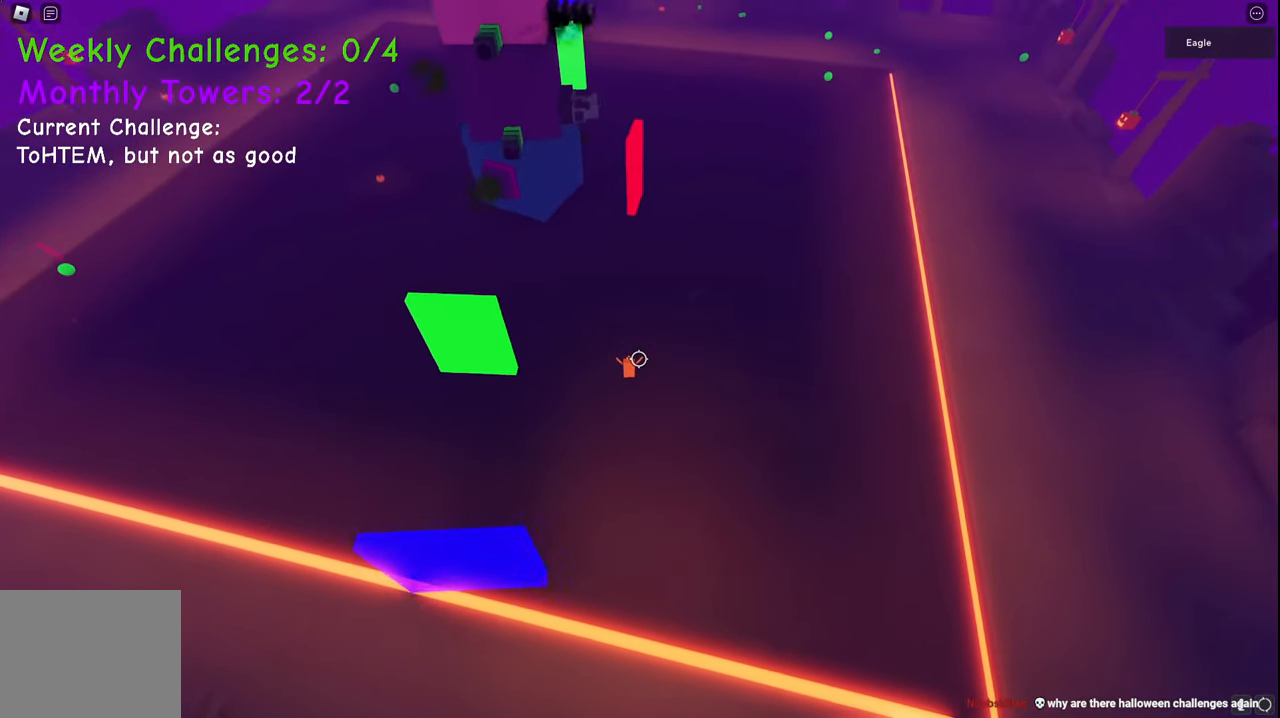
{"keys": ["space", "w"], "events": [[417, "d", "up"]]}
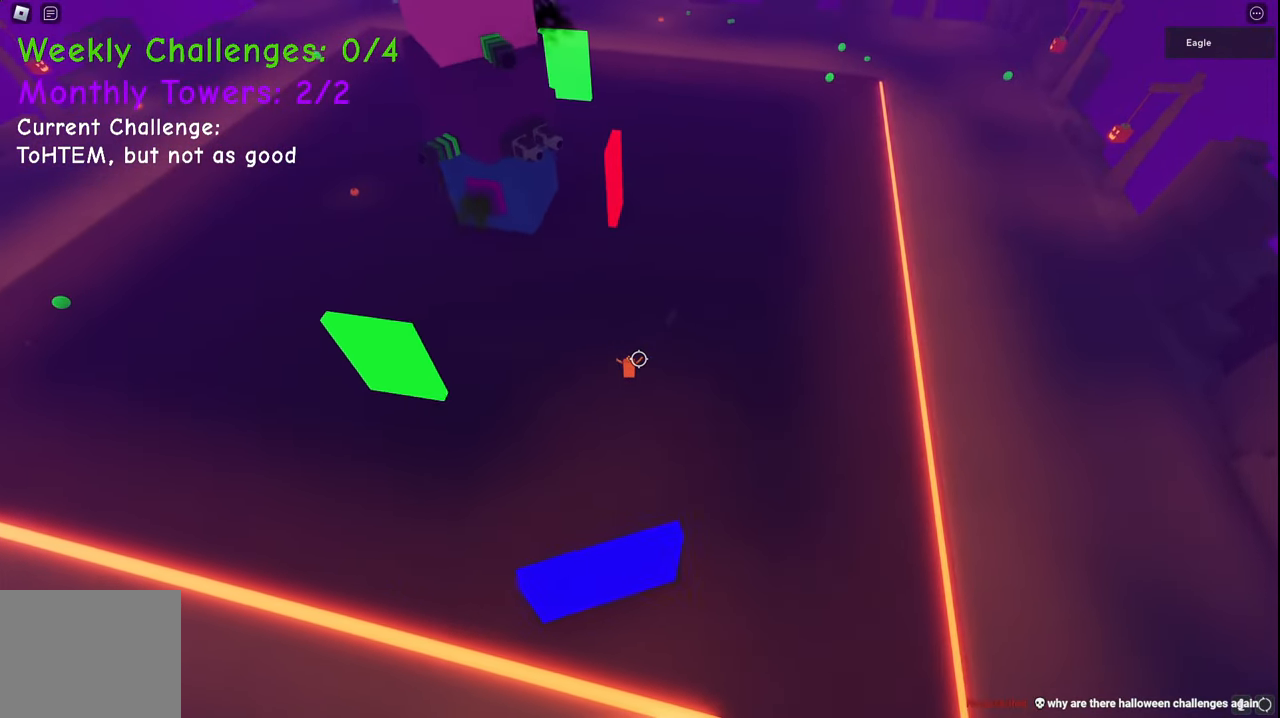
{"keys": ["d", "q", "space", "w"], "events": [[467, "q", "down"], [483, "d", "down"]]}
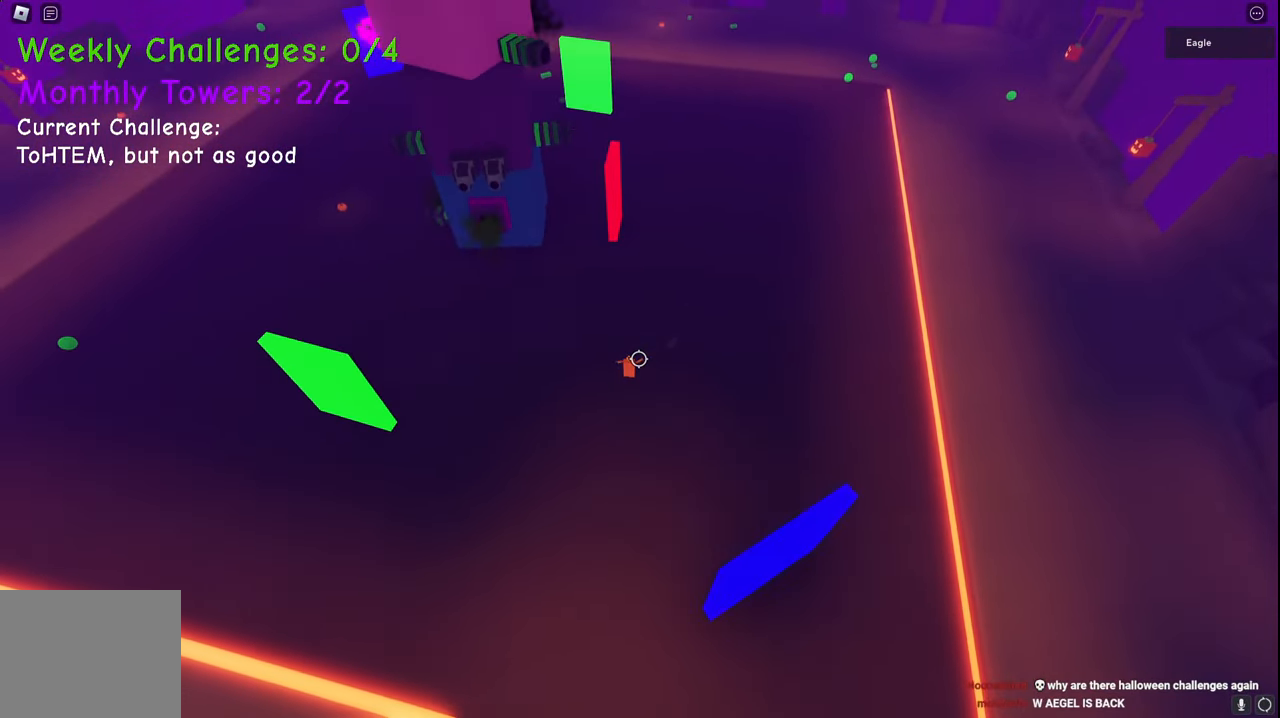
{"keys": ["d", "space", "w"], "events": [[50, "q", "up"], [250, "d", "up"], [400, "d", "down"]]}
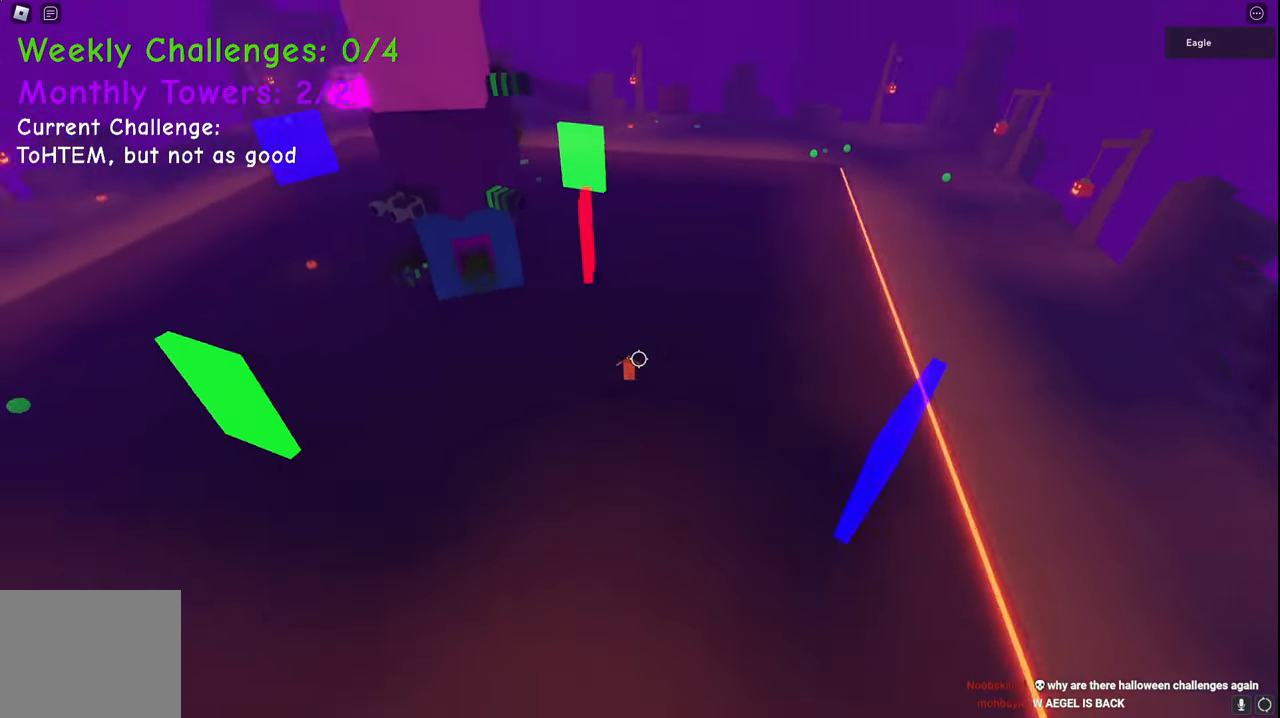
{"keys": ["d", "space", "w"], "events": [[50, "q", "down"], [83, "q", "up"]]}
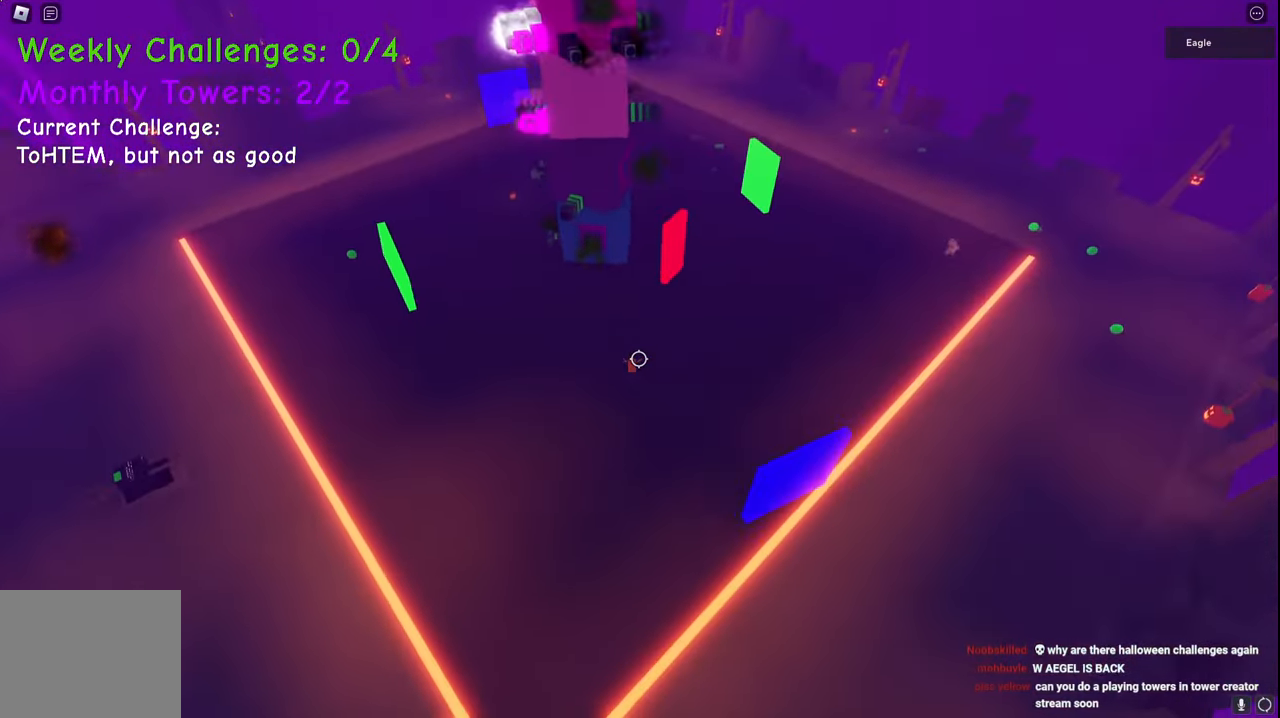
{"keys": ["d", "space", "w"], "events": []}
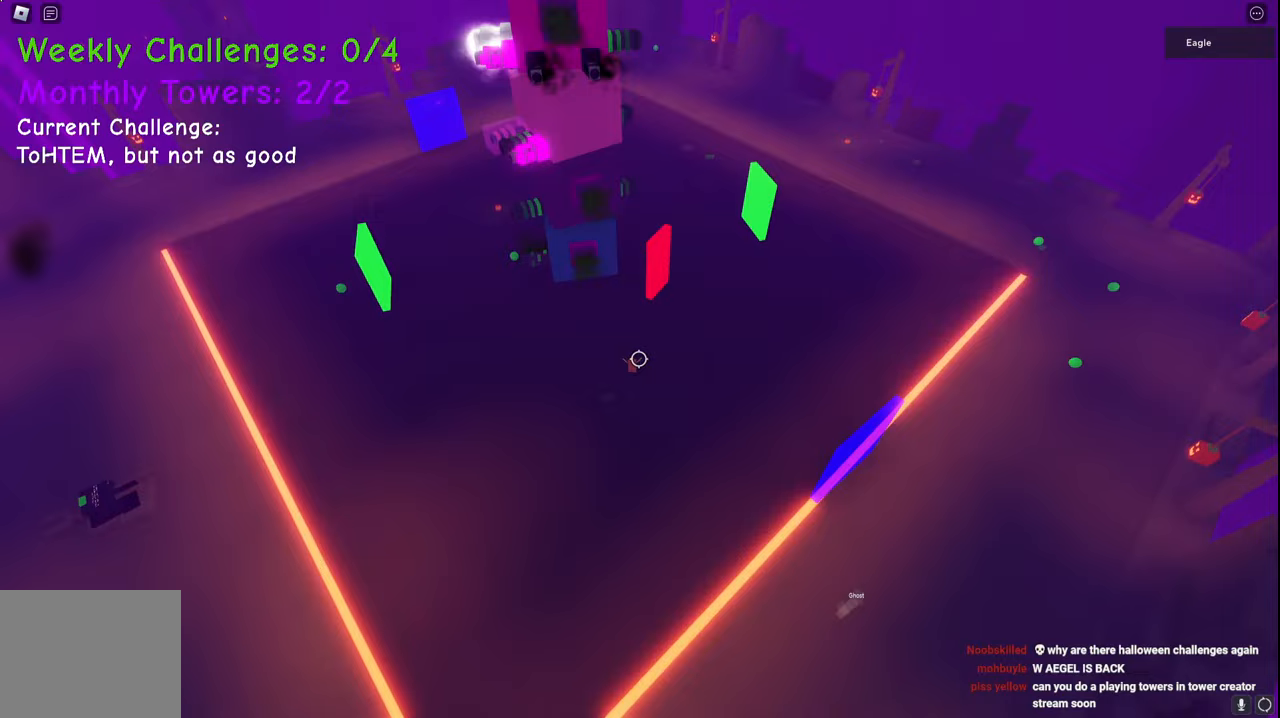
{"keys": ["d", "space", "w"], "events": []}